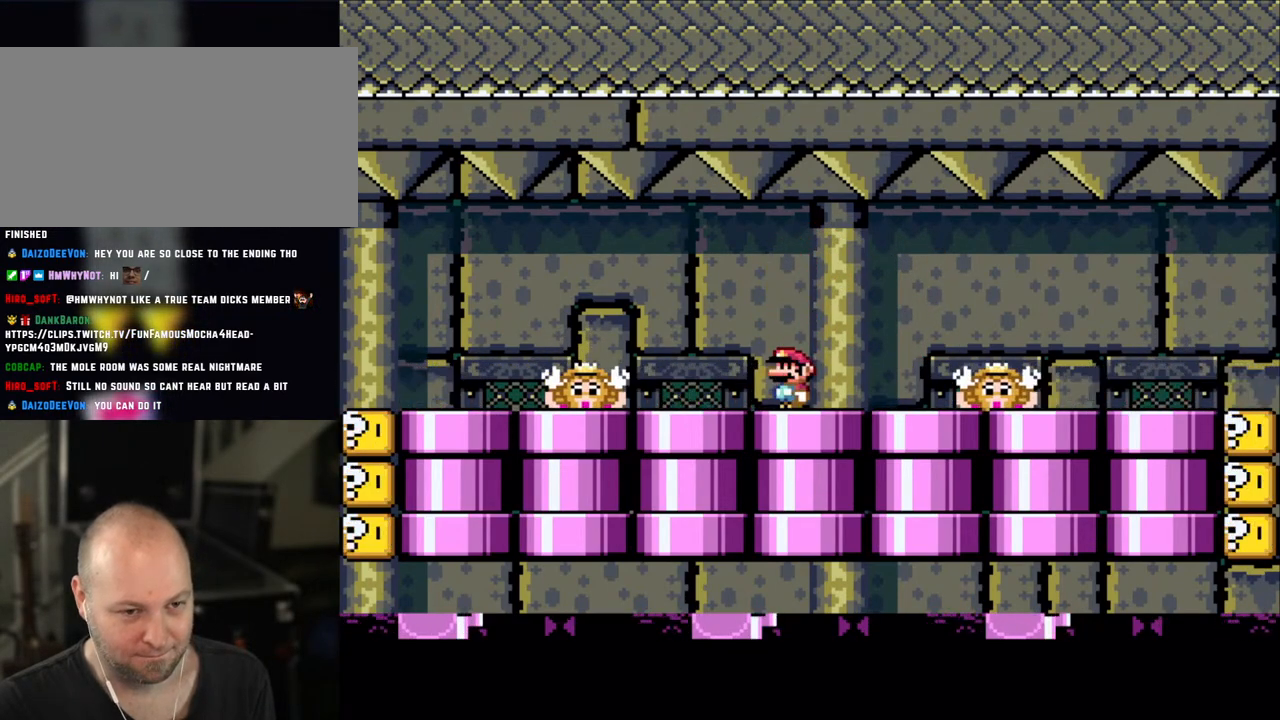
Gameplay with a controller (Nintendo layout); each line is a JSON object with the inputs held at the frame after it. "events" lists button and stick changes between this image and that frame as [ms after this image, input, new state], when the widget could be followed in between. Not read: L3 R3.
{"buttons": ["X"], "events": [[150, "A", "down"], [250, "A", "up"]]}
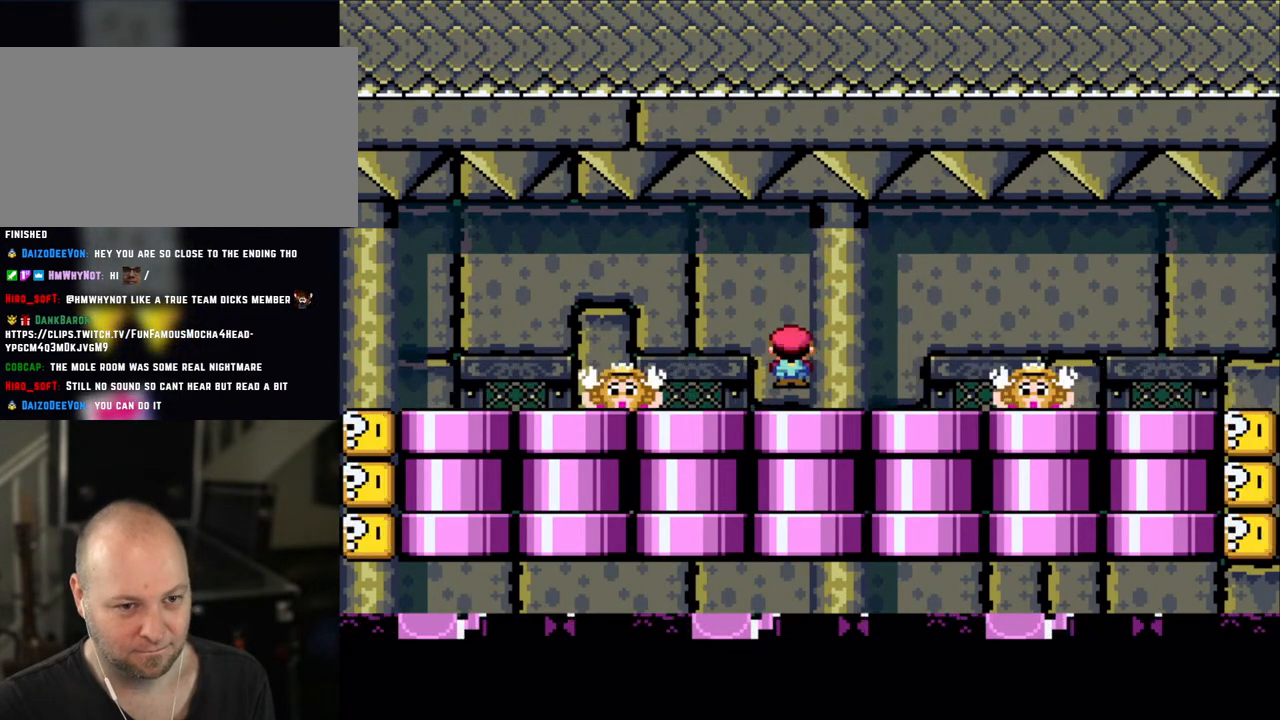
{"buttons": ["X"], "events": [[200, "A", "down"], [250, "A", "up"]]}
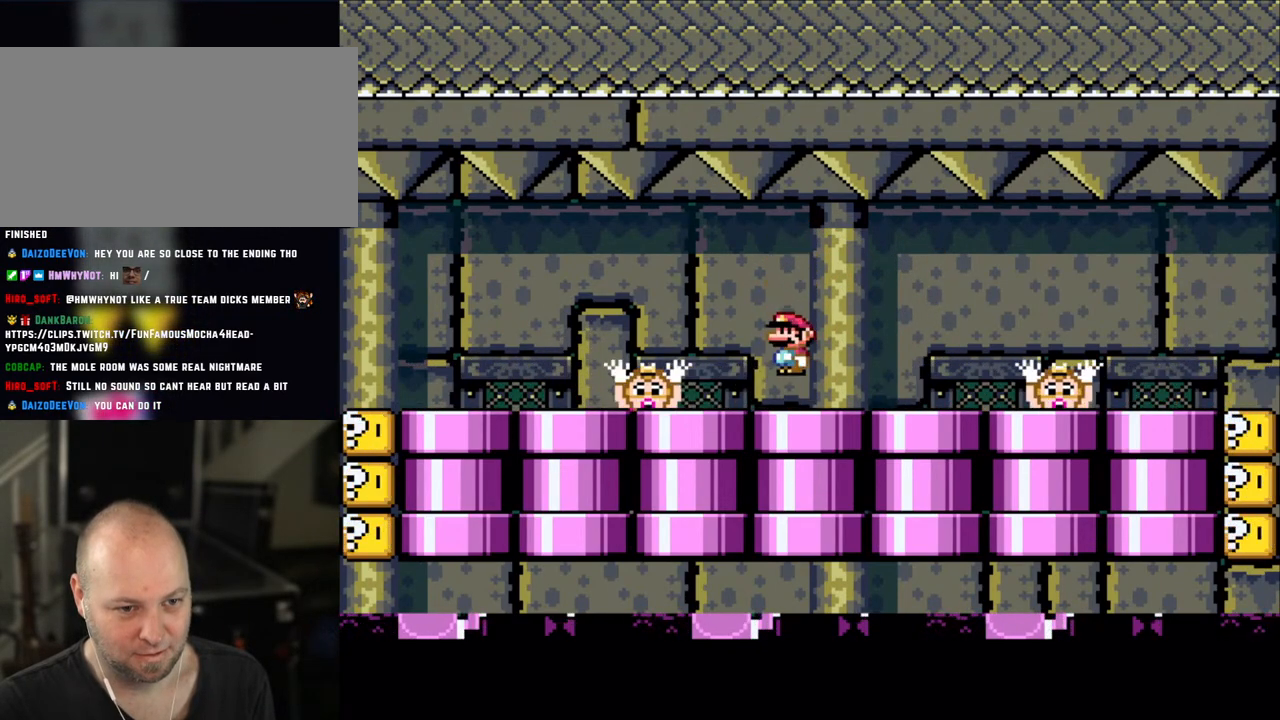
{"buttons": ["X"], "events": [[233, "A", "down"], [300, "A", "up"]]}
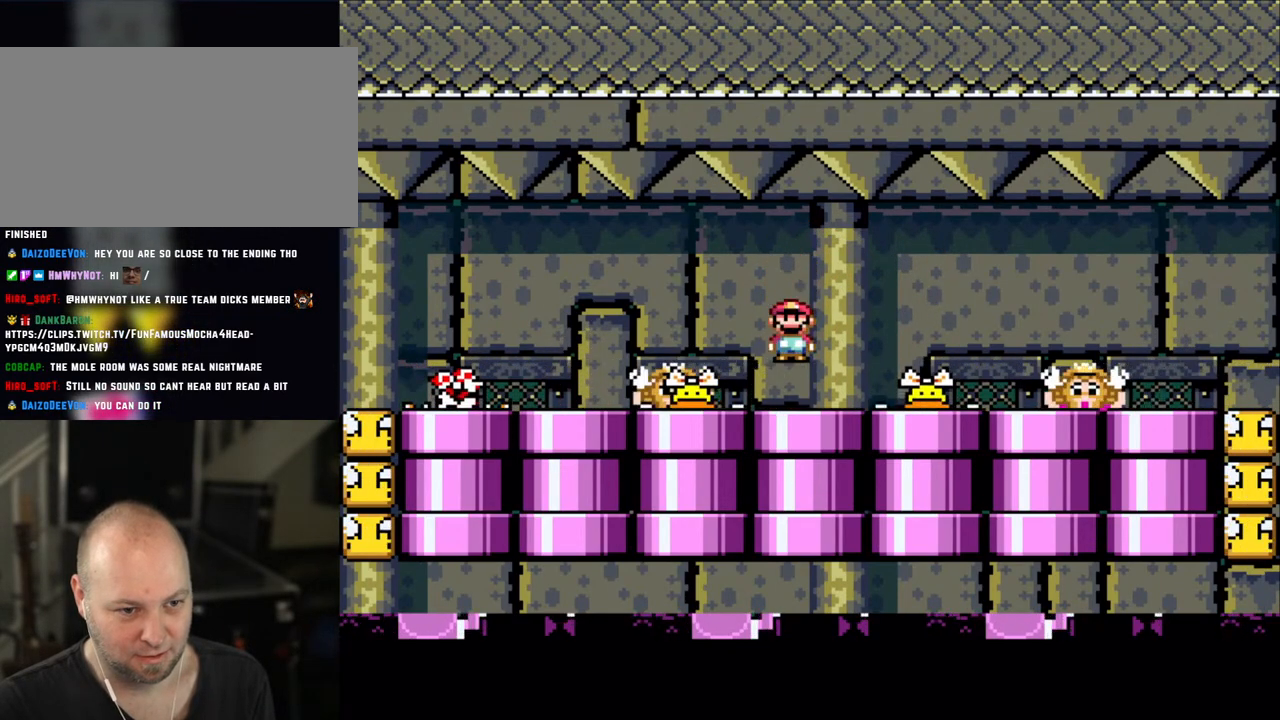
{"buttons": ["A", "X", "DPAD_RIGHT"], "events": [[233, "DPAD_LEFT", "down"], [250, "A", "down"], [333, "A", "up"], [333, "DPAD_LEFT", "up"], [400, "A", "down"], [483, "DPAD_RIGHT", "down"]]}
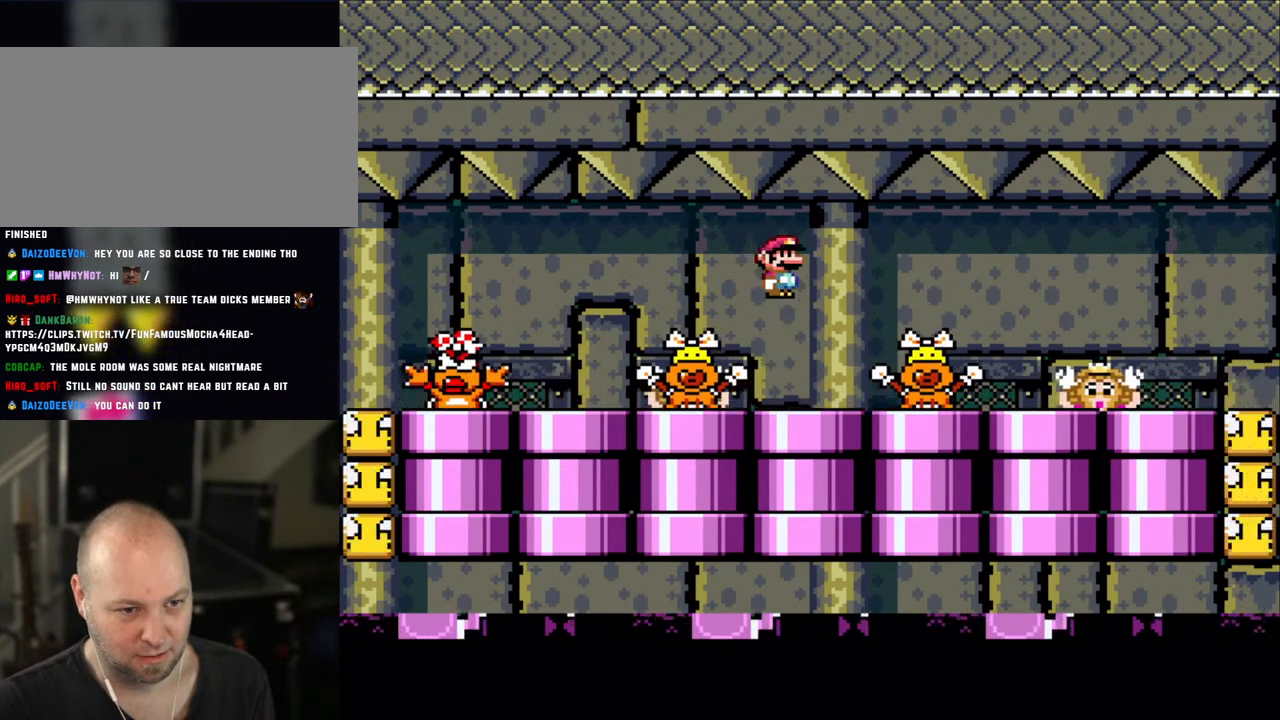
{"buttons": ["X"], "events": [[33, "A", "up"], [50, "DPAD_RIGHT", "up"], [150, "DPAD_LEFT", "down"], [233, "DPAD_LEFT", "up"], [350, "A", "down"], [433, "A", "up"]]}
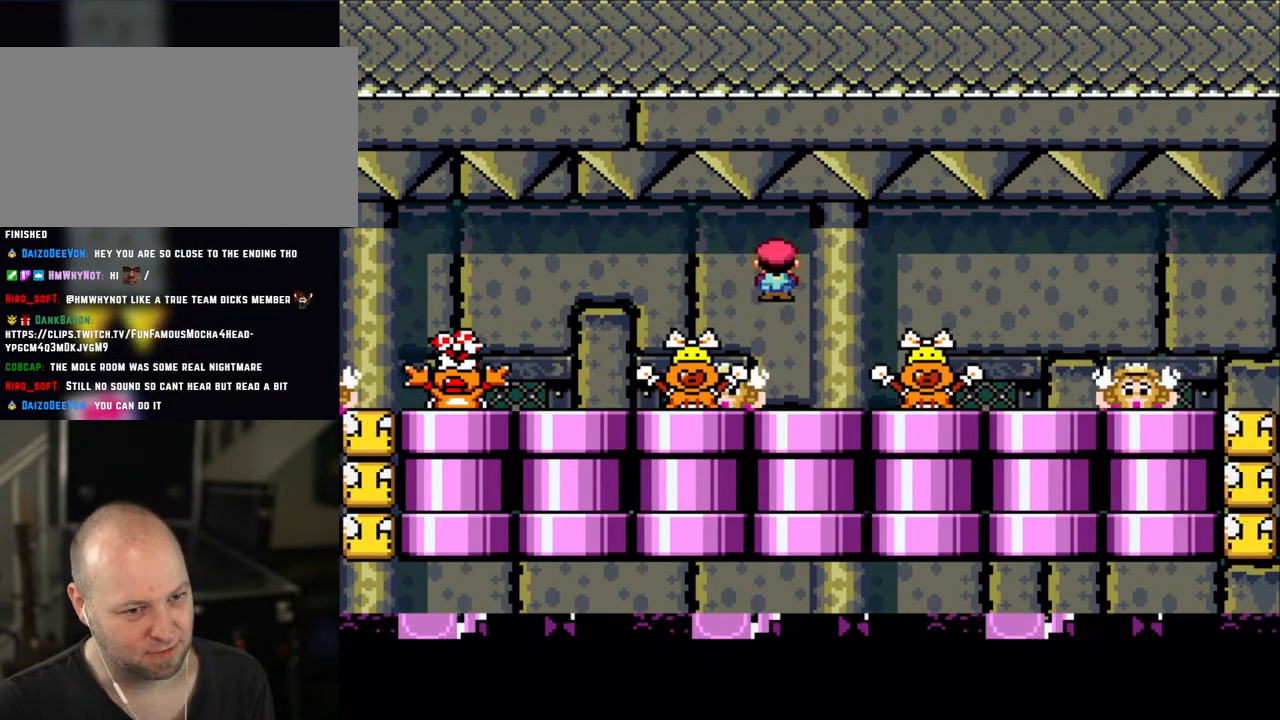
{"buttons": ["X"], "events": [[350, "A", "down"], [433, "A", "up"]]}
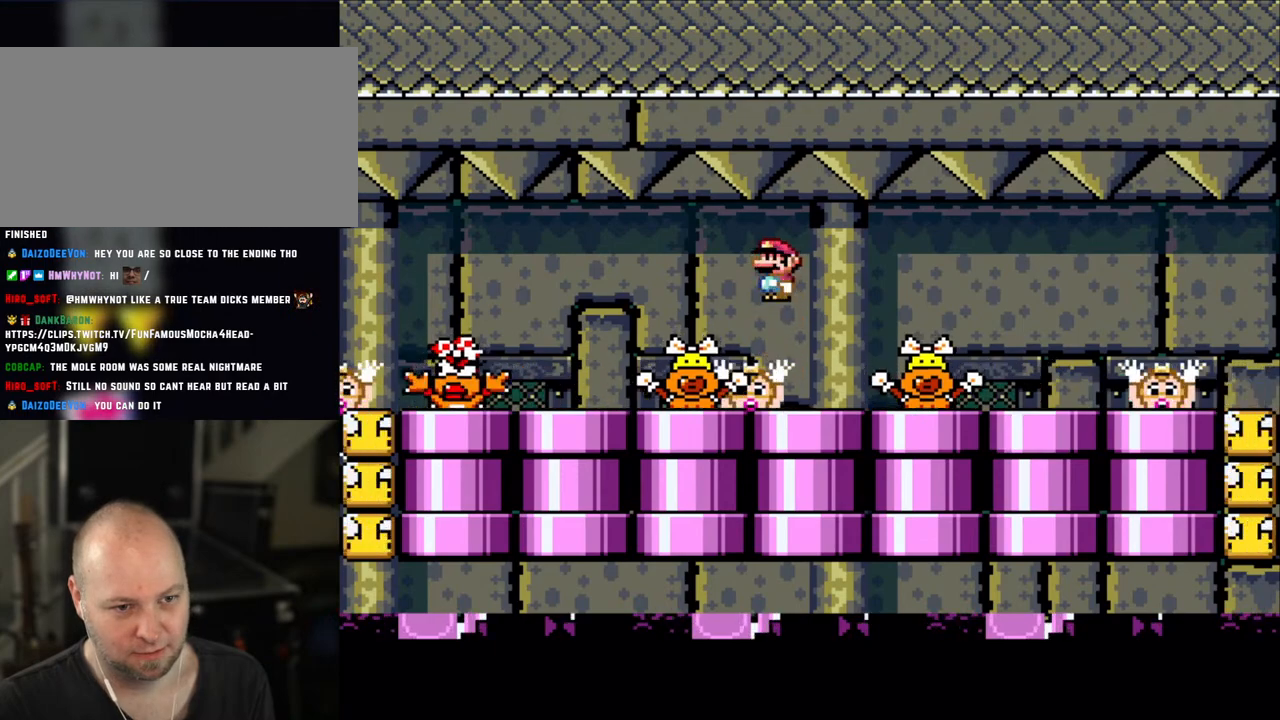
{"buttons": ["X"], "events": [[400, "A", "down"], [500, "A", "up"]]}
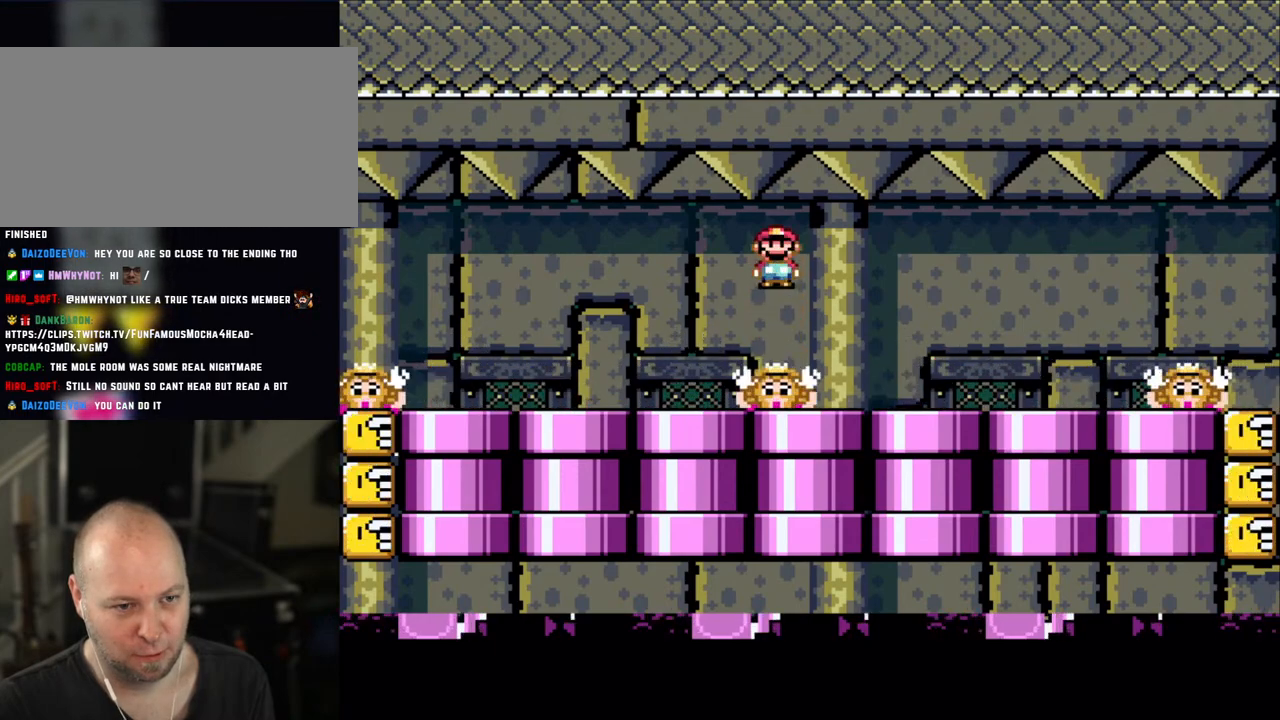
{"buttons": ["A", "X"], "events": [[433, "A", "down"]]}
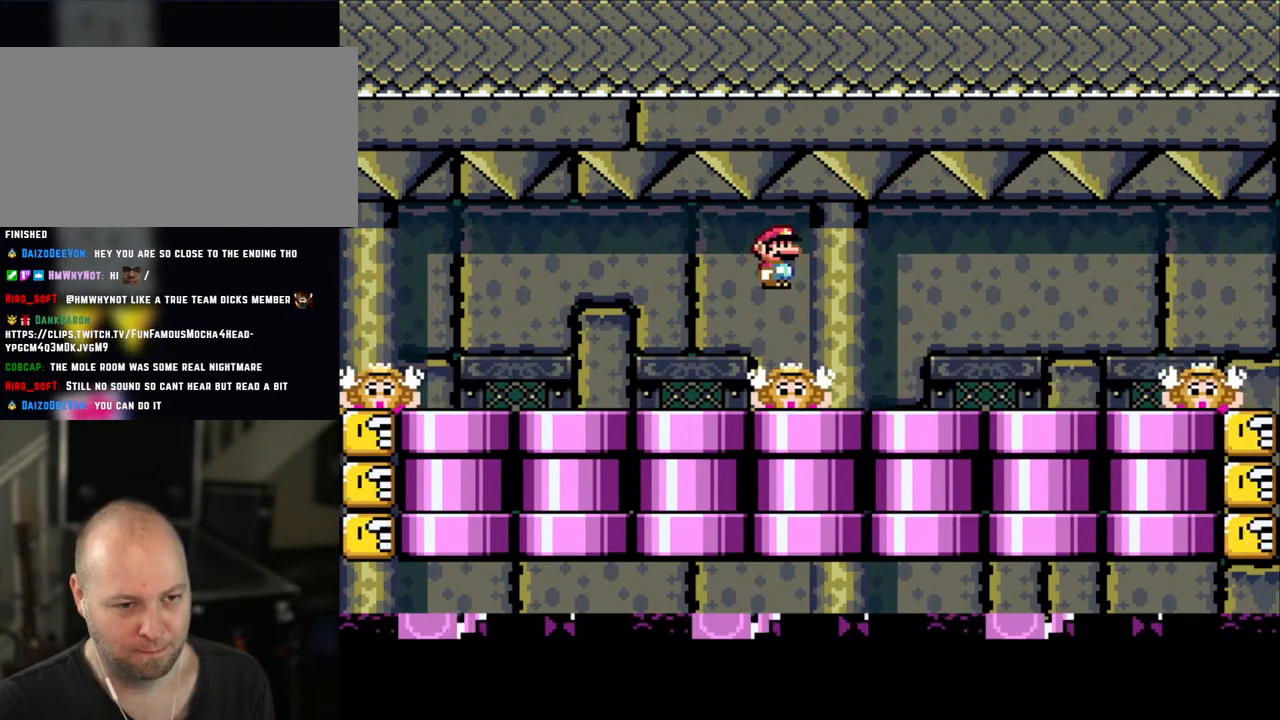
{"buttons": ["A", "X"], "events": [[33, "A", "up"], [450, "A", "down"]]}
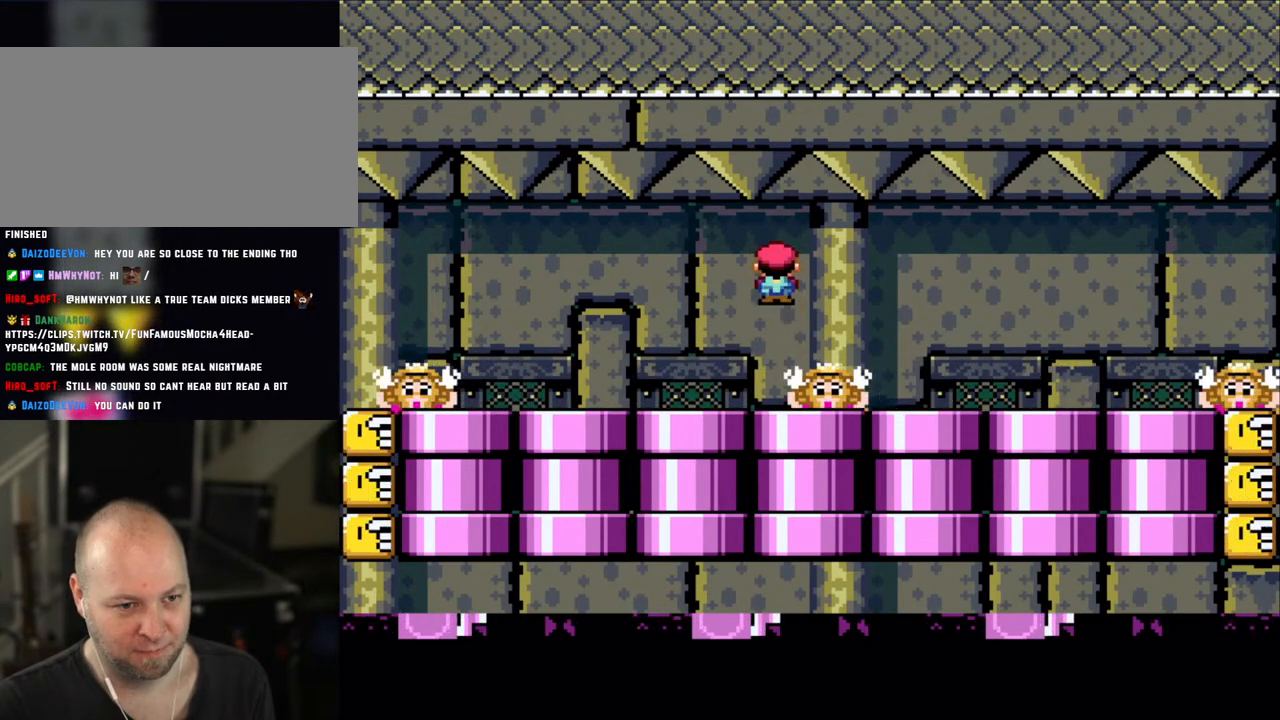
{"buttons": ["A", "X"], "events": [[33, "A", "up"], [500, "A", "down"]]}
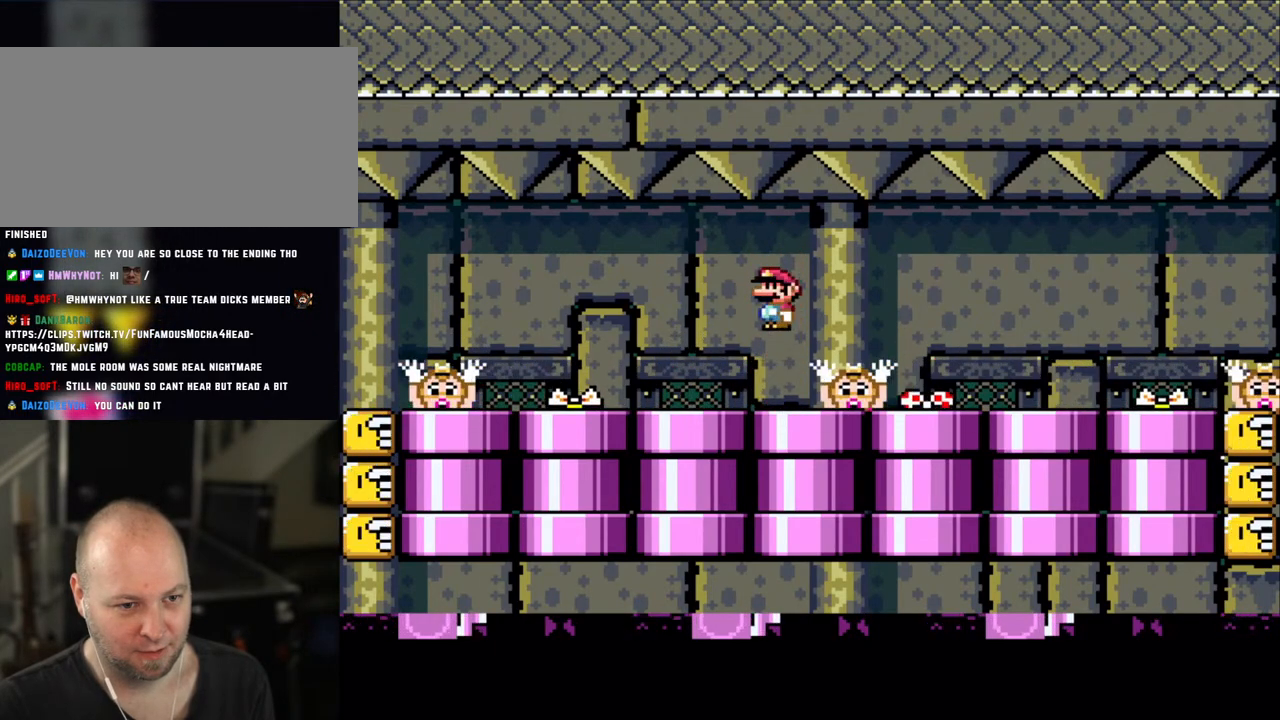
{"buttons": ["A", "X", "DPAD_RIGHT"], "events": [[50, "A", "up"], [500, "A", "down"], [500, "DPAD_RIGHT", "down"]]}
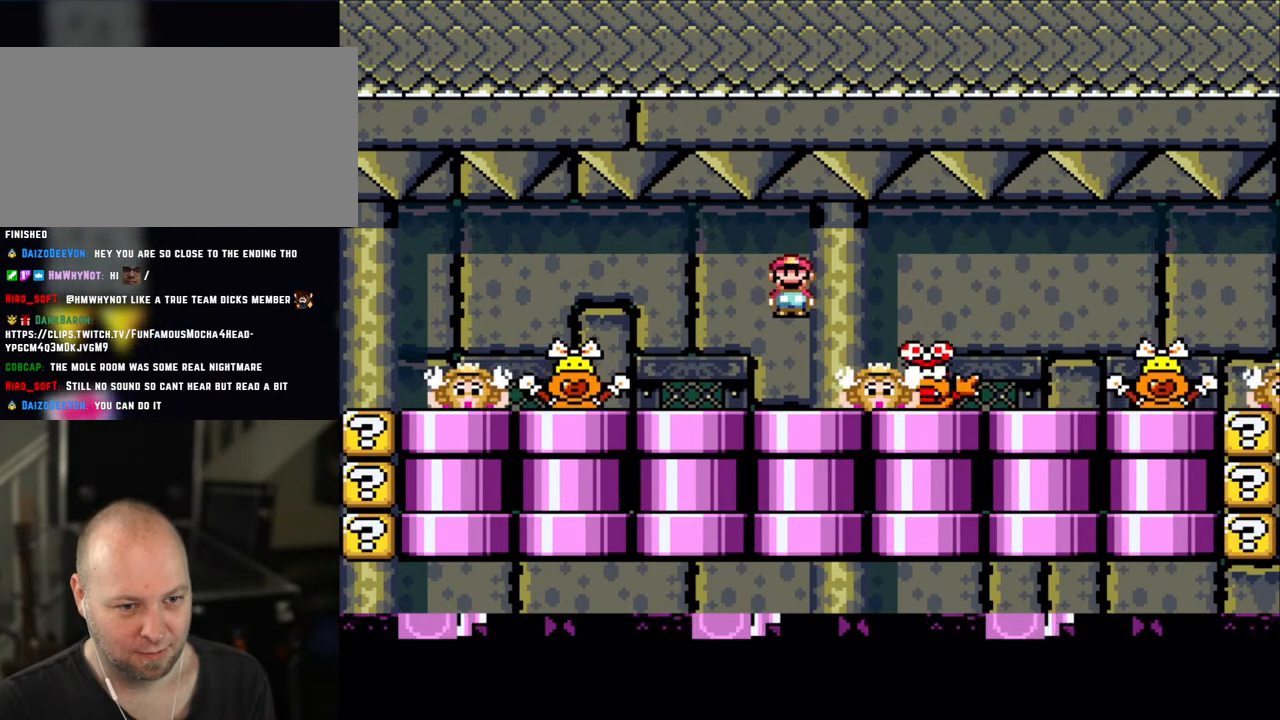
{"buttons": ["X", "DPAD_LEFT"], "events": [[100, "A", "up"], [150, "A", "down"], [350, "DPAD_RIGHT", "up"], [450, "A", "up"], [450, "DPAD_LEFT", "down"]]}
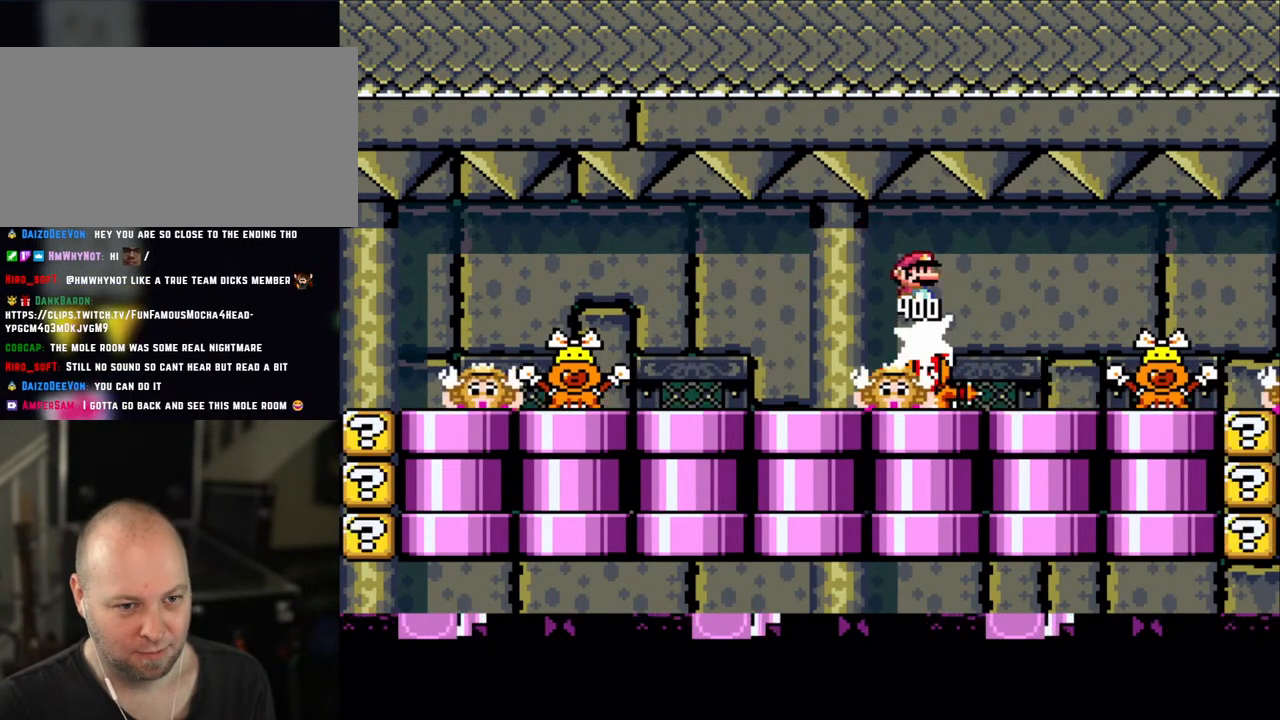
{"buttons": ["X", "DPAD_RIGHT"], "events": [[100, "A", "down"], [200, "A", "up"], [350, "DPAD_LEFT", "up"], [500, "DPAD_RIGHT", "down"]]}
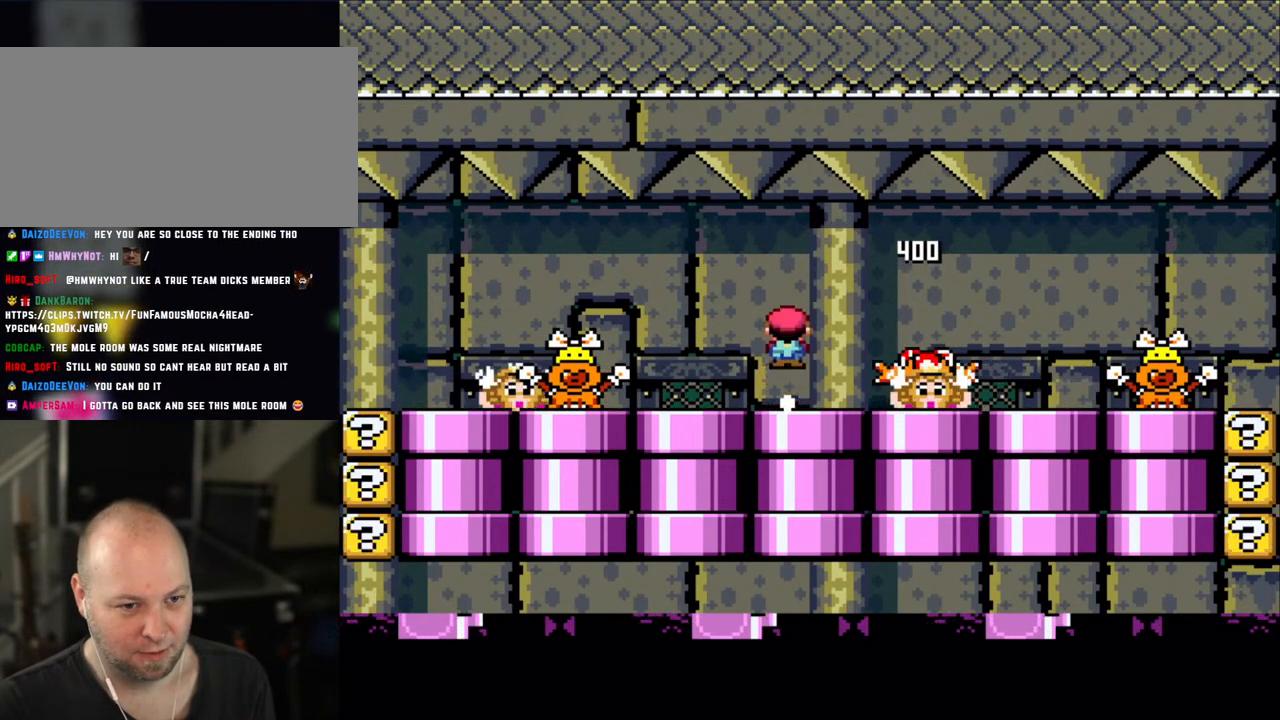
{"buttons": ["X"], "events": [[50, "A", "down"], [100, "DPAD_RIGHT", "up"], [133, "A", "up"]]}
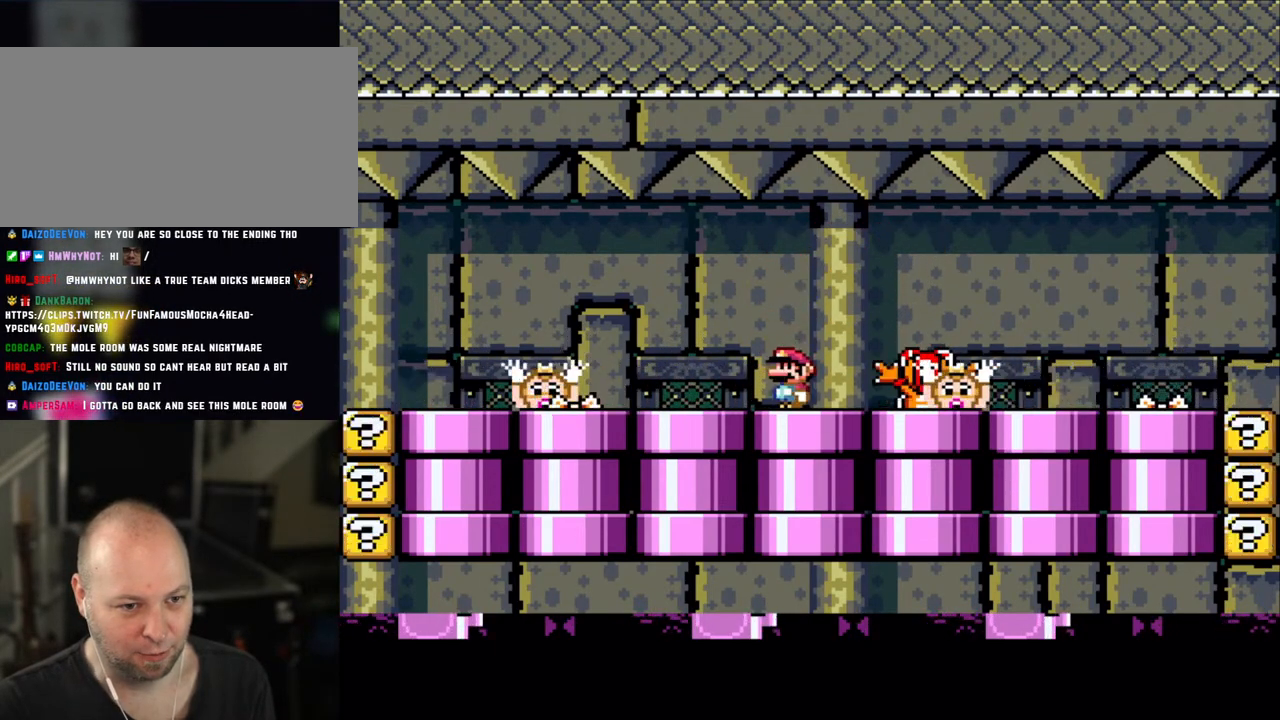
{"buttons": ["X"], "events": []}
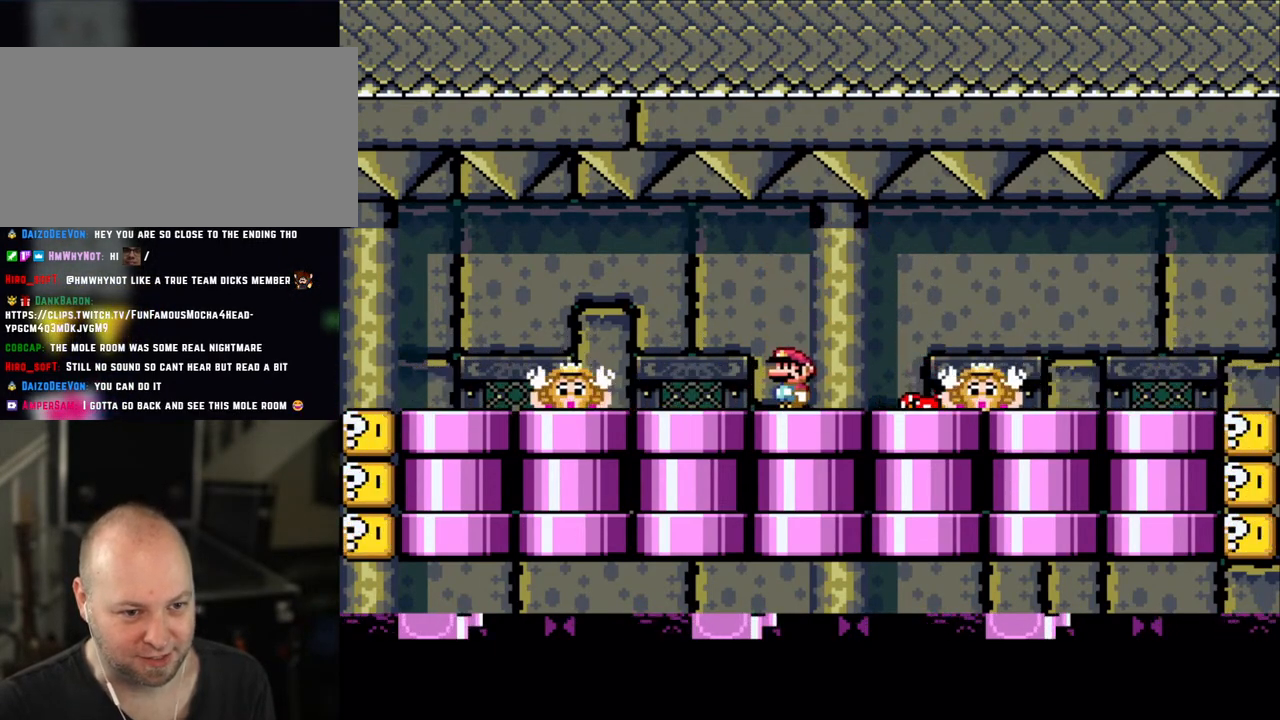
{"buttons": ["X"], "events": [[133, "A", "down"], [233, "A", "up"]]}
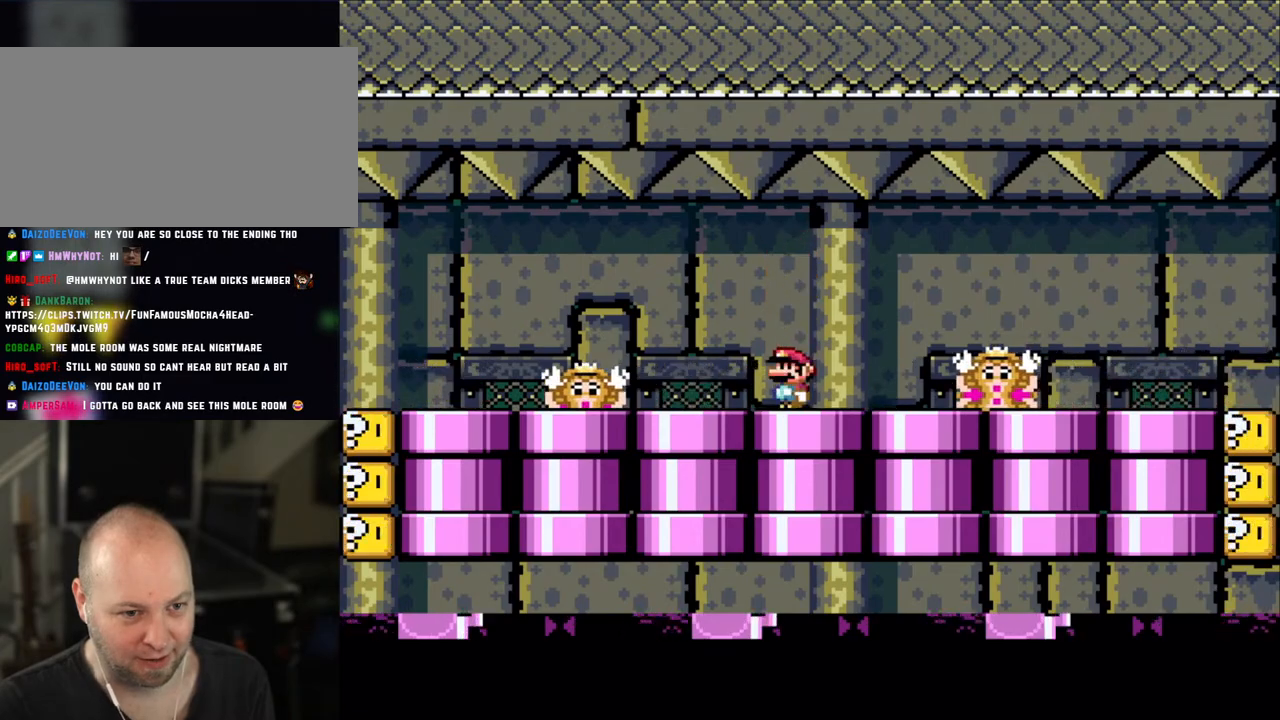
{"buttons": ["X"], "events": [[150, "A", "down"], [250, "A", "up"]]}
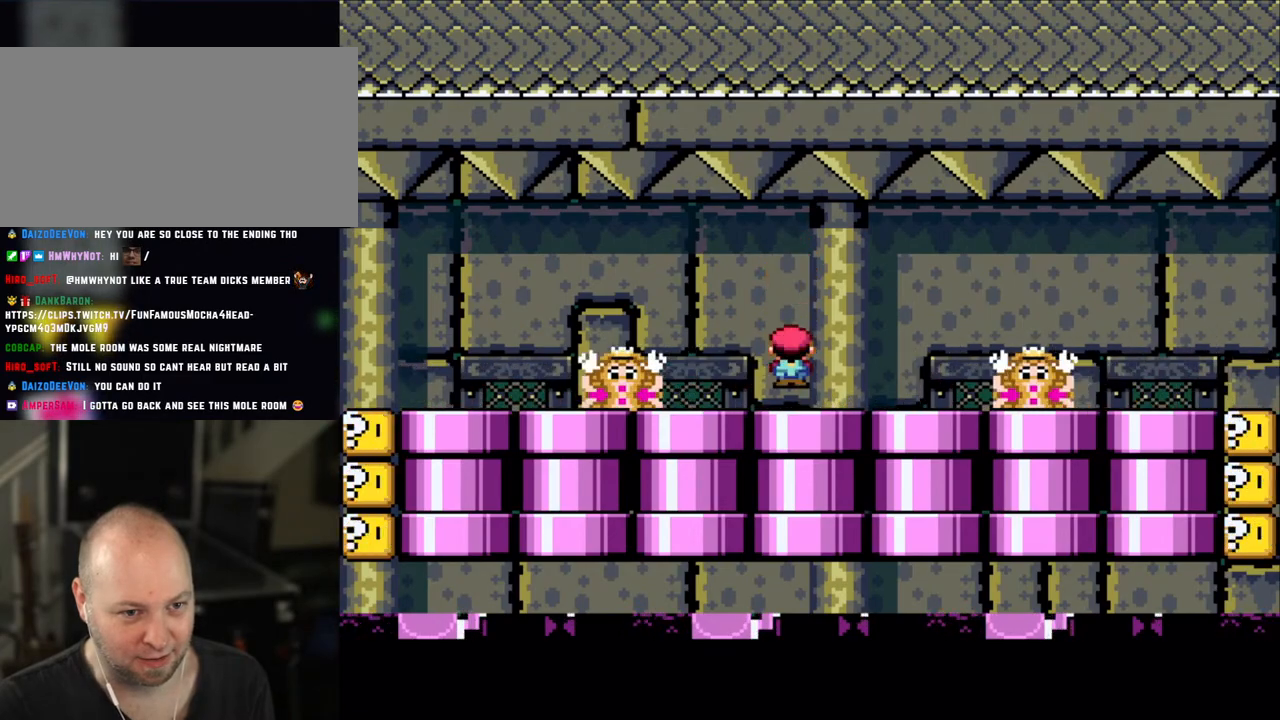
{"buttons": ["X"], "events": [[200, "A", "down"], [300, "A", "up"]]}
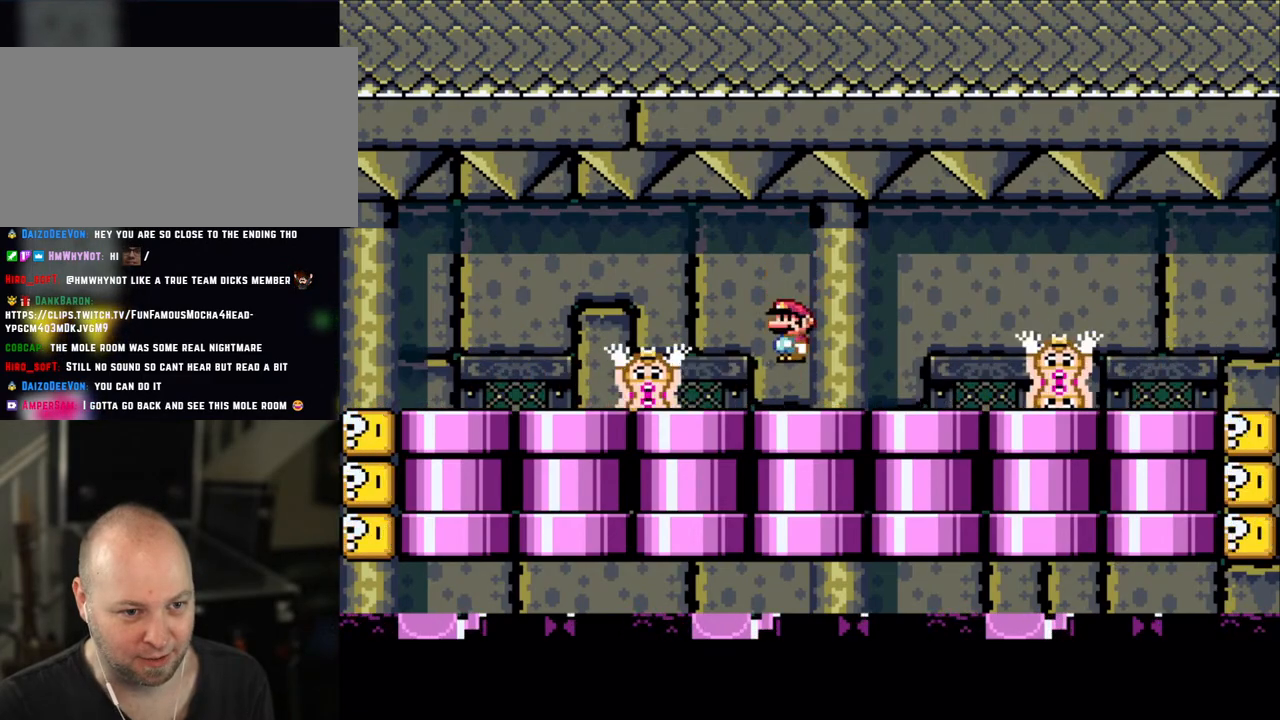
{"buttons": ["X"], "events": [[233, "A", "down"], [300, "A", "up"]]}
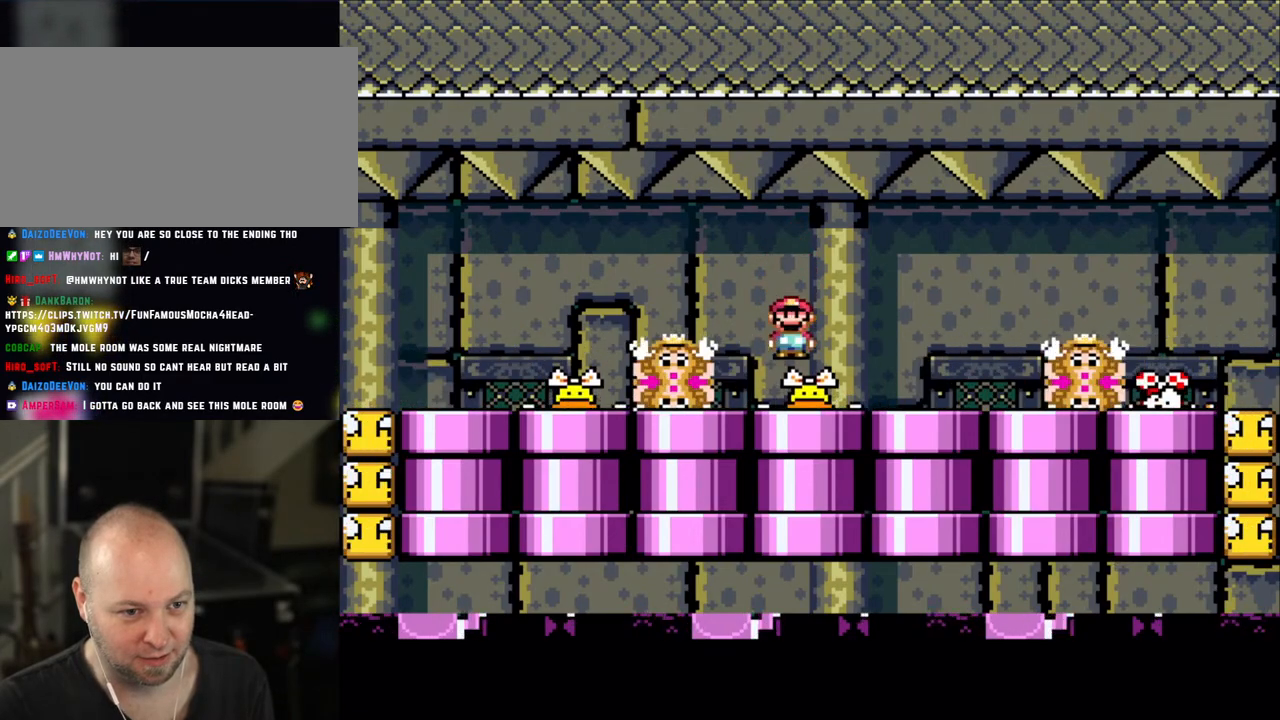
{"buttons": ["A", "X"], "events": [[233, "A", "down"], [233, "DPAD_LEFT", "down"], [333, "A", "up"], [433, "DPAD_LEFT", "up"], [450, "A", "down"]]}
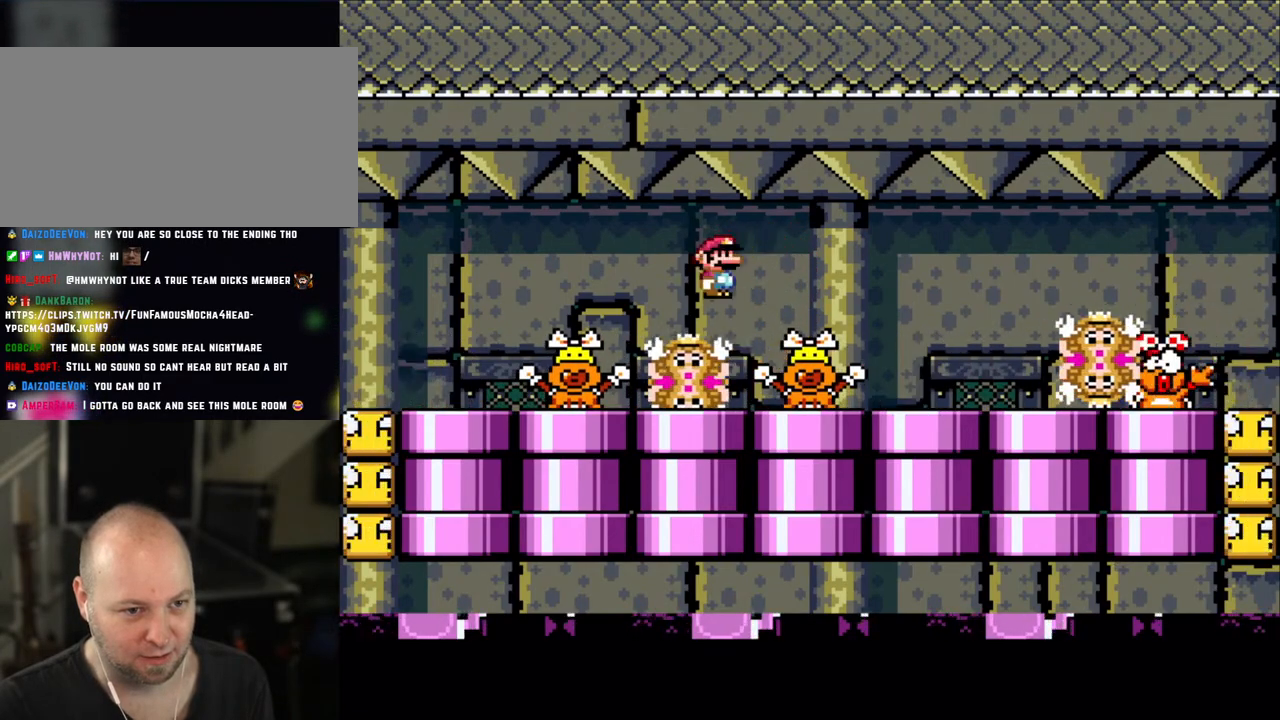
{"buttons": ["X"], "events": [[133, "A", "up"], [133, "DPAD_RIGHT", "down"], [233, "DPAD_RIGHT", "up"], [233, "DPAD_UP", "down"], [250, "DPAD_LEFT", "down"], [250, "DPAD_UP", "up"], [333, "DPAD_LEFT", "up"], [400, "A", "down"], [450, "A", "up"]]}
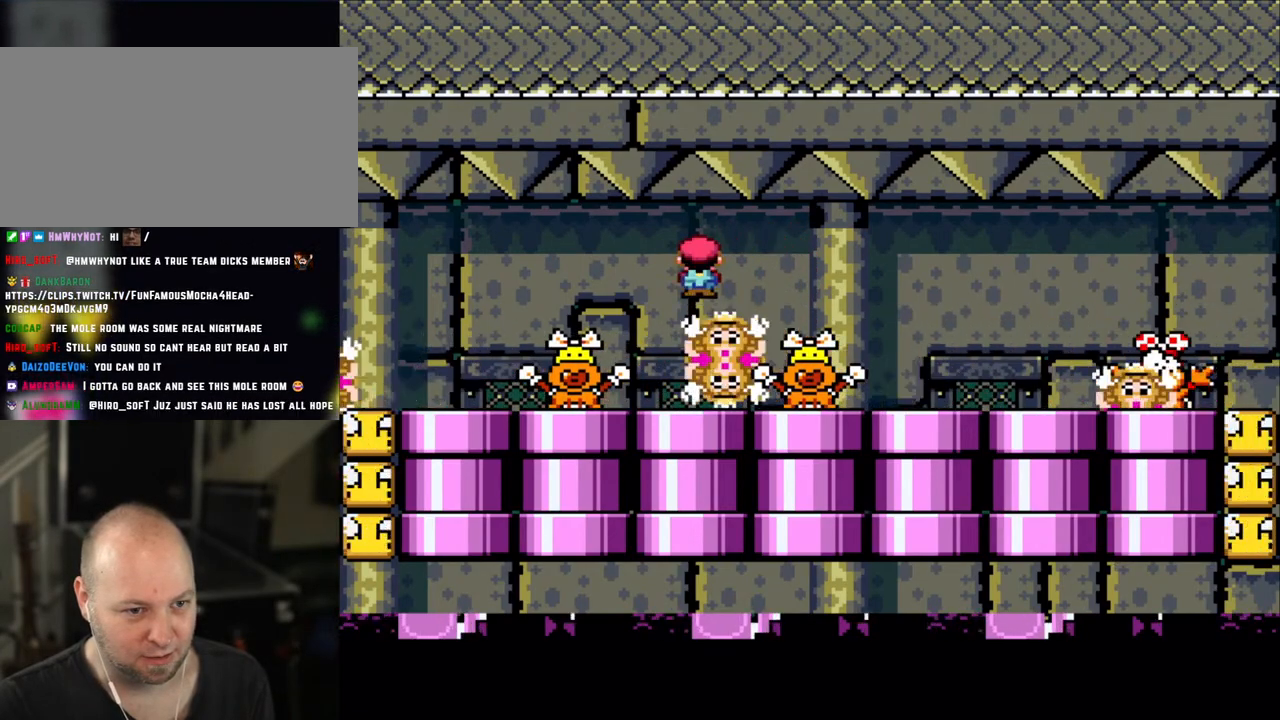
{"buttons": ["X"], "events": []}
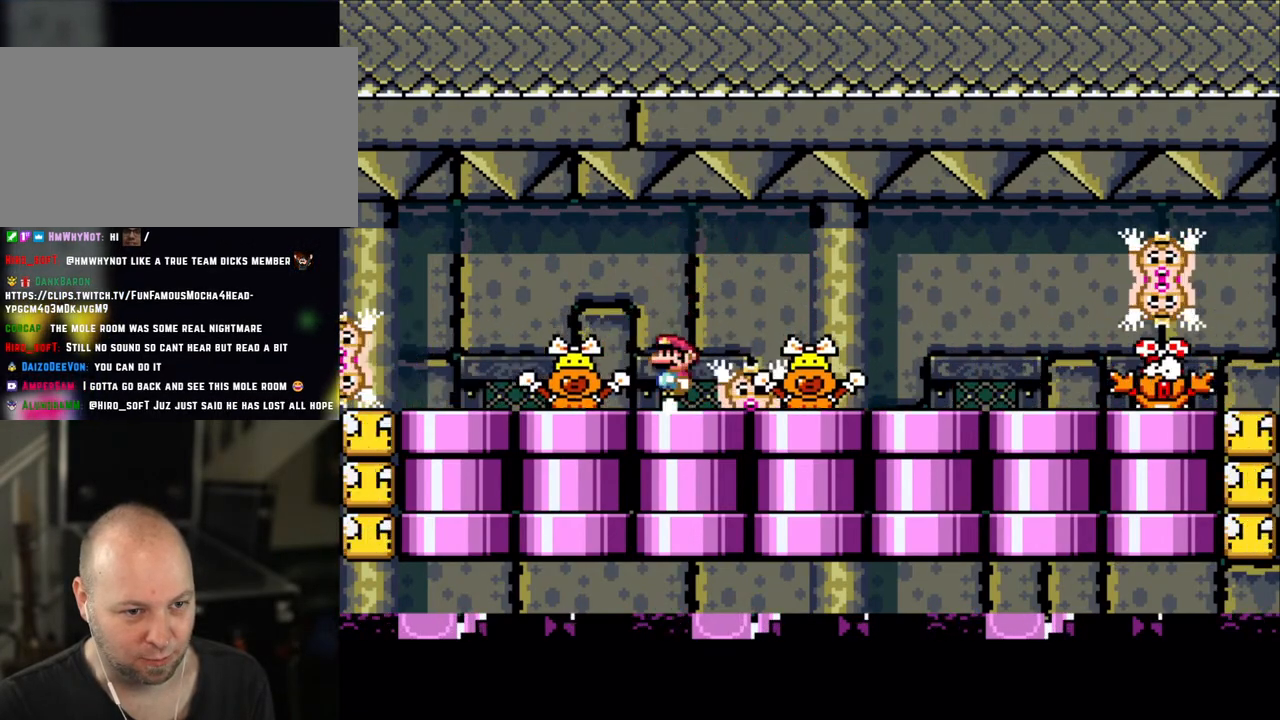
{"buttons": [], "events": [[133, "DPAD_RIGHT", "down"], [183, "A", "down"], [233, "DPAD_RIGHT", "up"], [233, "DPAD_UP", "down"], [250, "DPAD_LEFT", "down"], [250, "DPAD_UP", "up"], [333, "A", "up"], [400, "DPAD_LEFT", "up"], [500, "X", "up"]]}
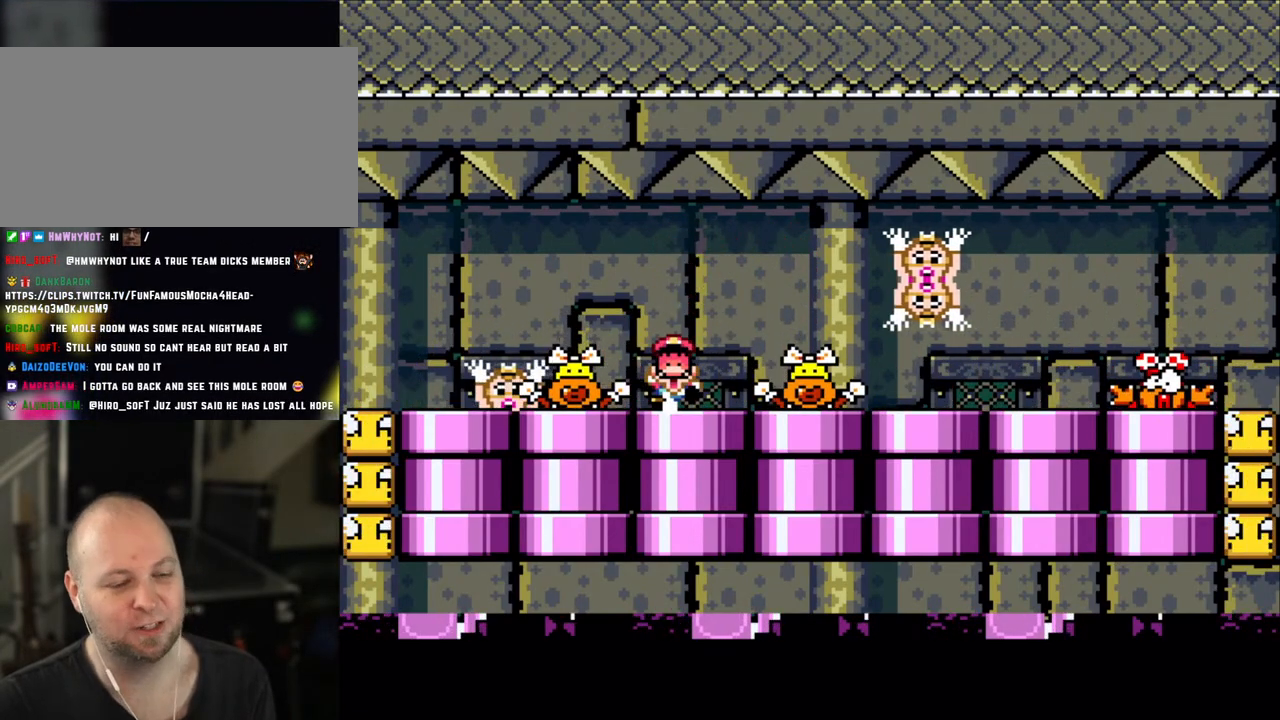
{"buttons": ["A", "X"], "events": [[433, "A", "down"], [450, "X", "down"]]}
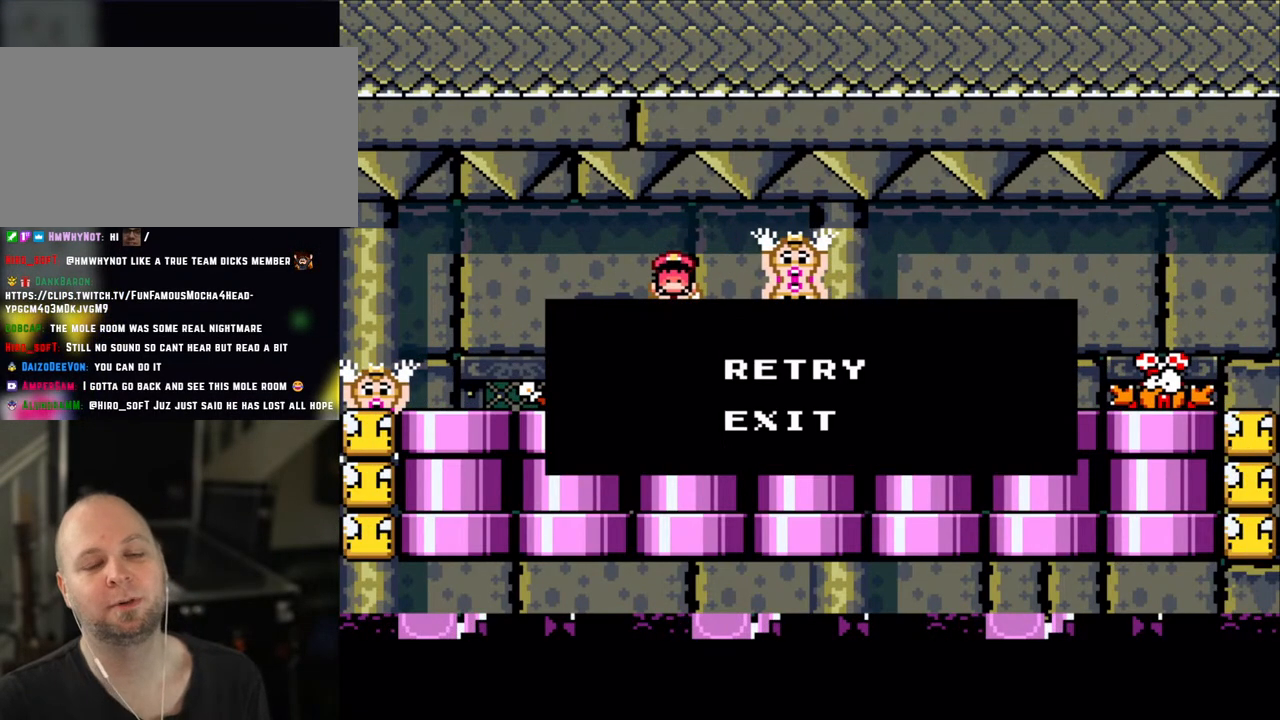
{"buttons": ["A", "X"], "events": [[100, "A", "up"], [100, "X", "up"], [150, "A", "down"], [200, "X", "down"], [333, "A", "up"], [333, "X", "up"], [450, "X", "down"], [500, "A", "down"]]}
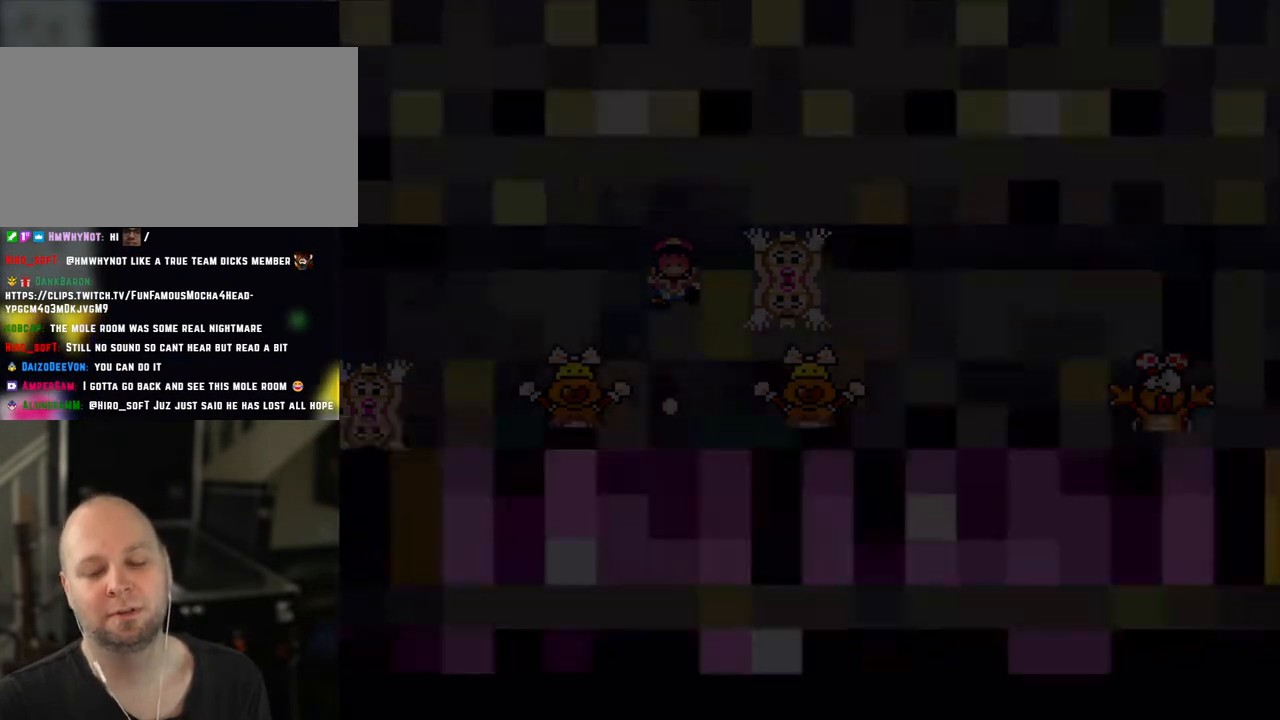
{"buttons": ["X"], "events": [[33, "A", "up"]]}
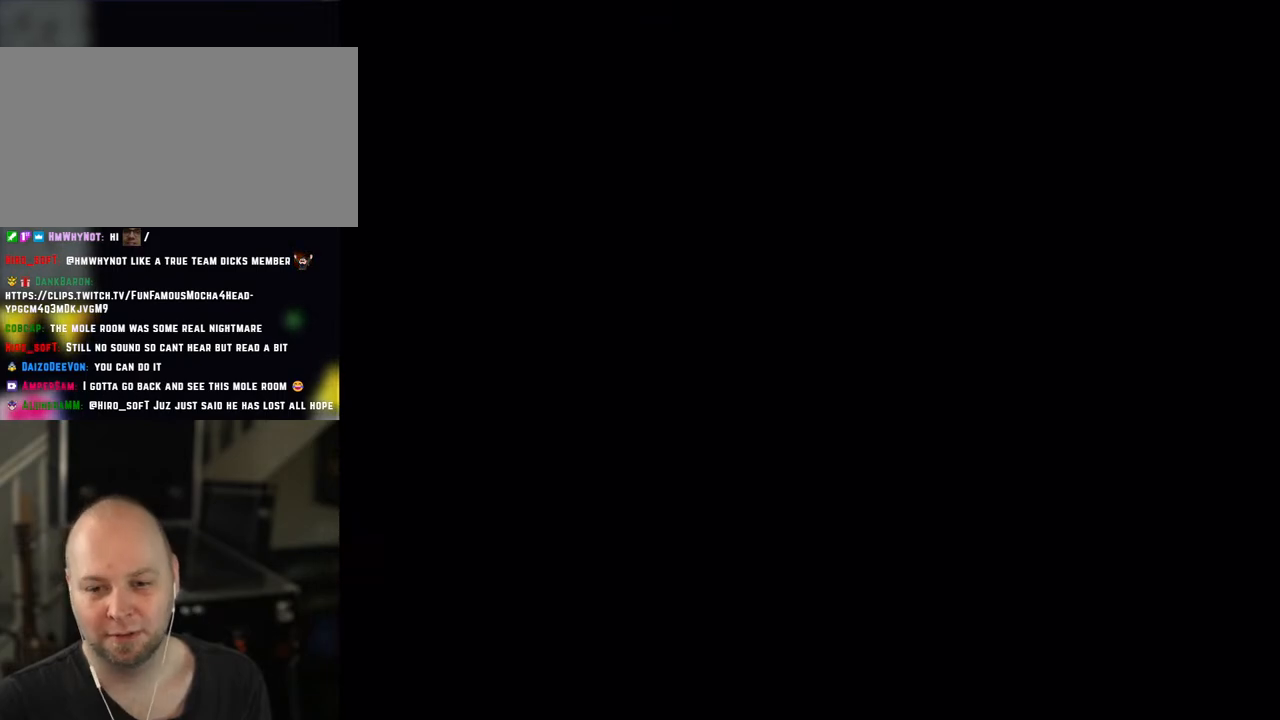
{"buttons": ["X"], "events": []}
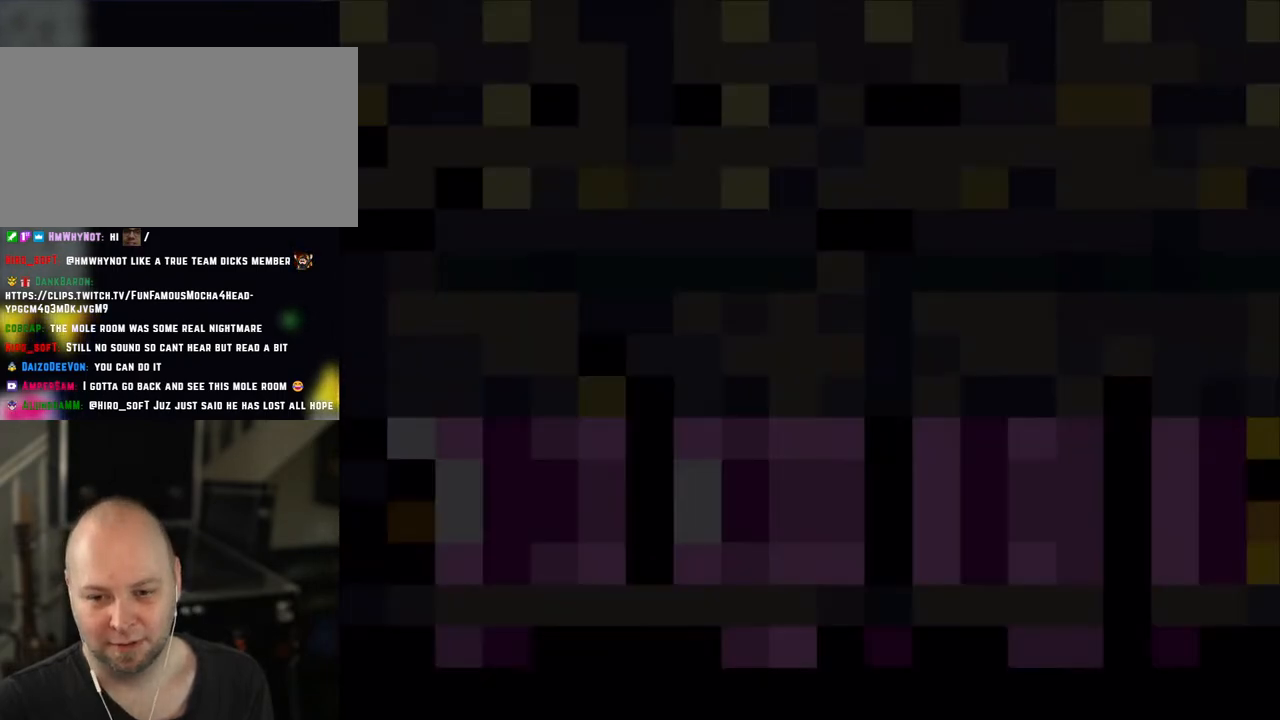
{"buttons": ["X"], "events": []}
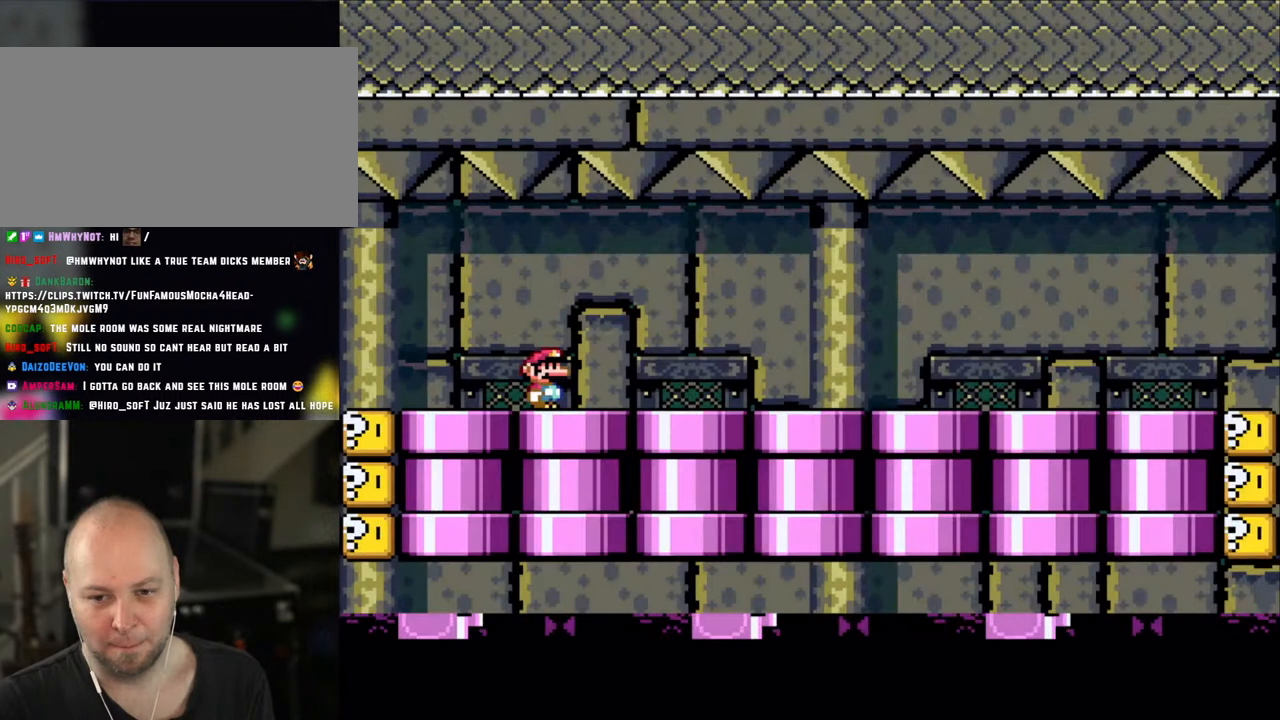
{"buttons": ["X", "DPAD_RIGHT"], "events": [[283, "DPAD_RIGHT", "down"]]}
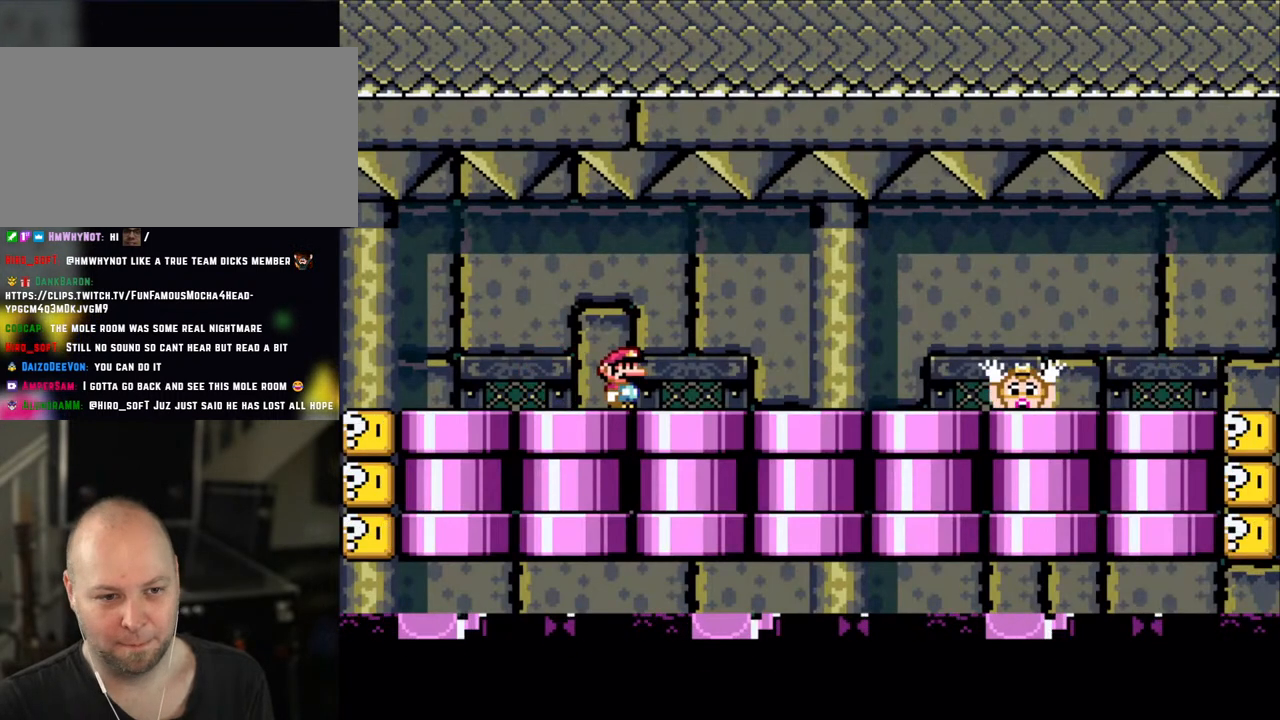
{"buttons": ["X"], "events": [[350, "DPAD_LEFT", "down"], [350, "DPAD_RIGHT", "up"], [500, "DPAD_LEFT", "up"]]}